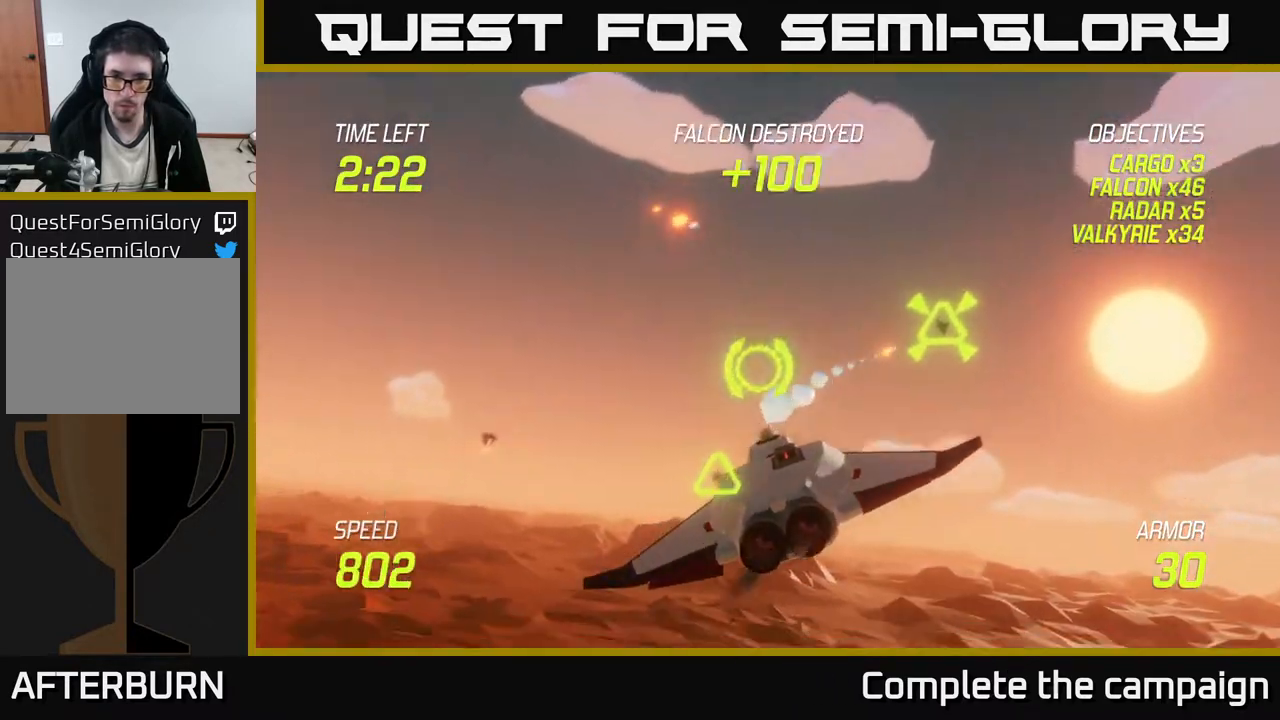
Gameplay with a controller (Xbox layout); each line is a JSON object with the inputs held at the frame after it. "events" lists button and stick changes between this image and that frame as [ms after this image, input, new state], when the widget could be followed in between. Not read: right_stick.
{"buttons": [], "left_stick": "up-right", "events": [[117, "R2", "down"], [117, "left_stick", "right"], [250, "R2", "up"], [333, "left_stick", "up-right"]]}
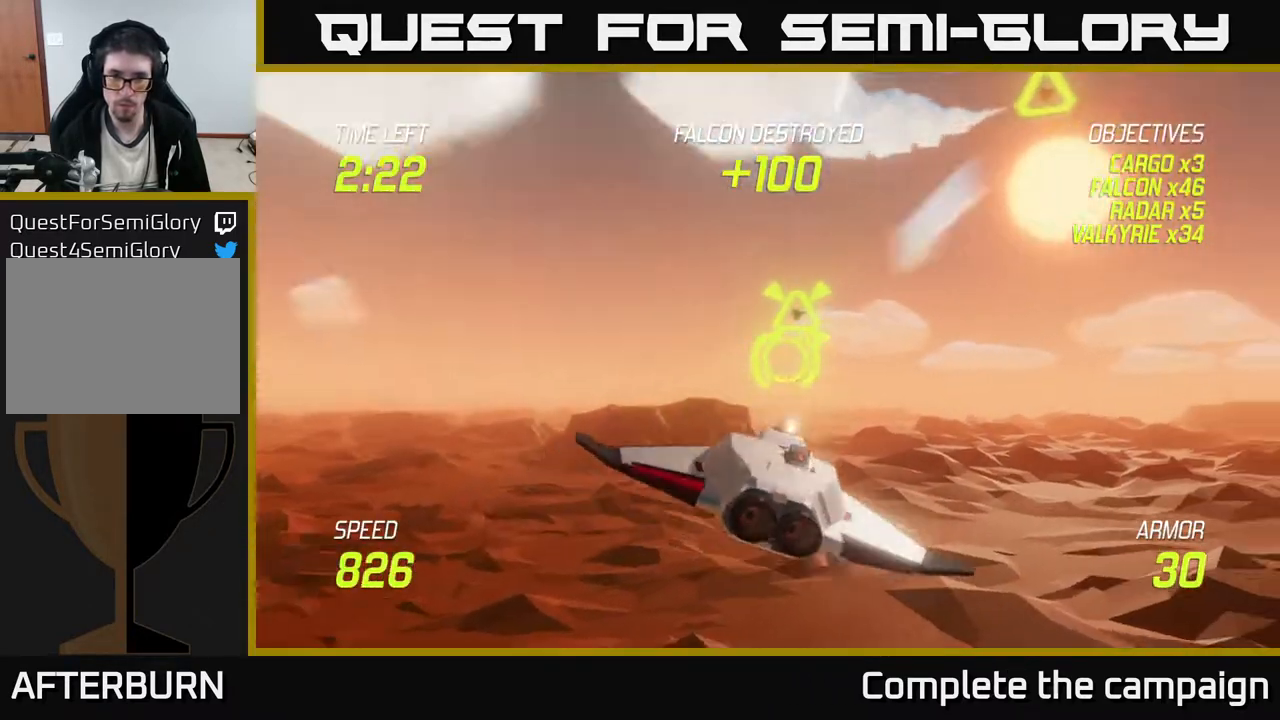
{"buttons": [], "left_stick": "right", "events": [[67, "left_stick", "up"], [183, "R2", "down"], [250, "left_stick", "down-left"], [283, "R2", "up"], [450, "left_stick", "right"]]}
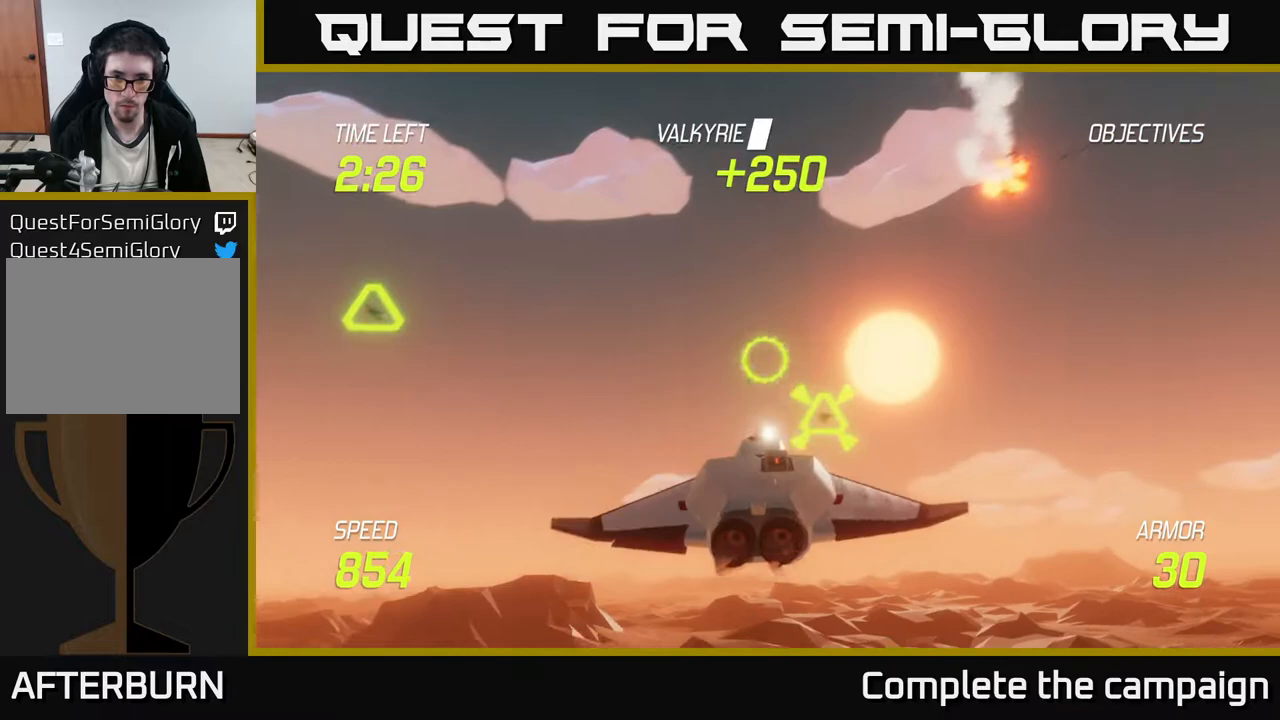
{"buttons": [], "left_stick": "left", "events": [[67, "L2", "down"], [150, "L2", "up"], [233, "left_stick", "up-left"], [283, "left_stick", "left"]]}
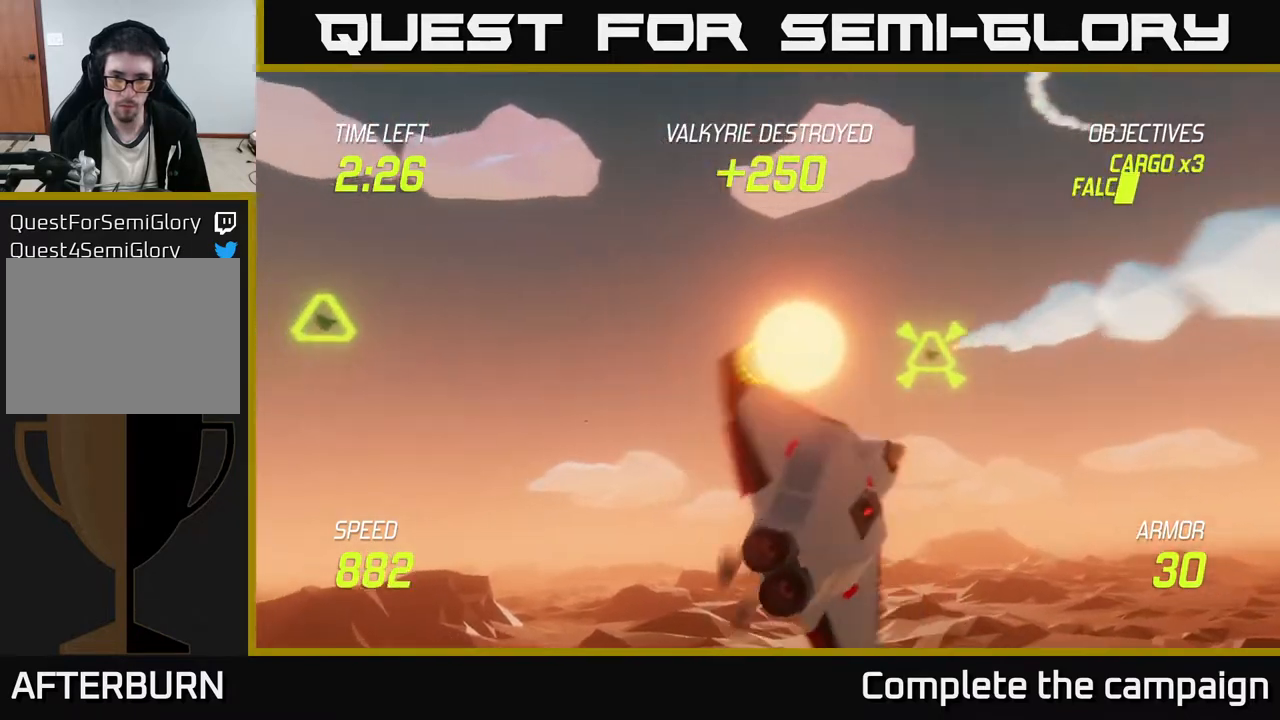
{"buttons": [], "left_stick": "up", "events": [[367, "left_stick", "up"]]}
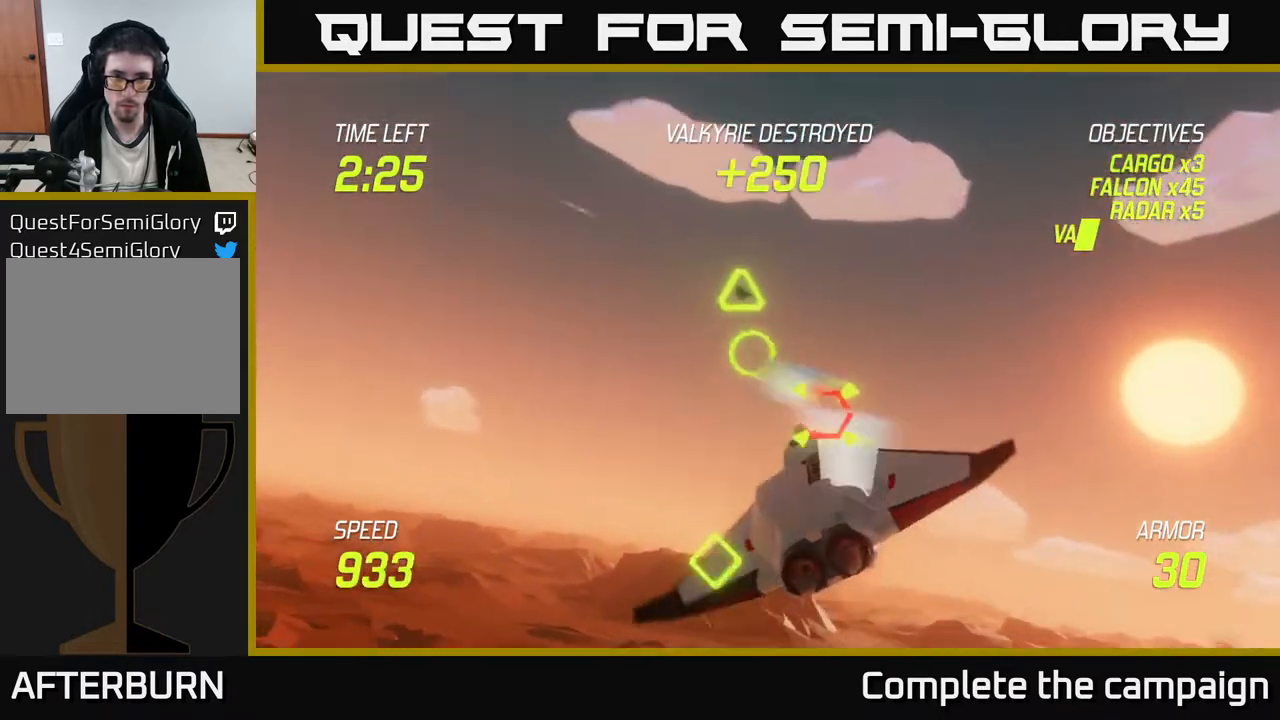
{"buttons": [], "left_stick": "down-left", "events": [[100, "R2", "down"], [117, "left_stick", "down"], [217, "R2", "up"], [283, "left_stick", "right"], [433, "left_stick", "down"], [483, "left_stick", "down-left"]]}
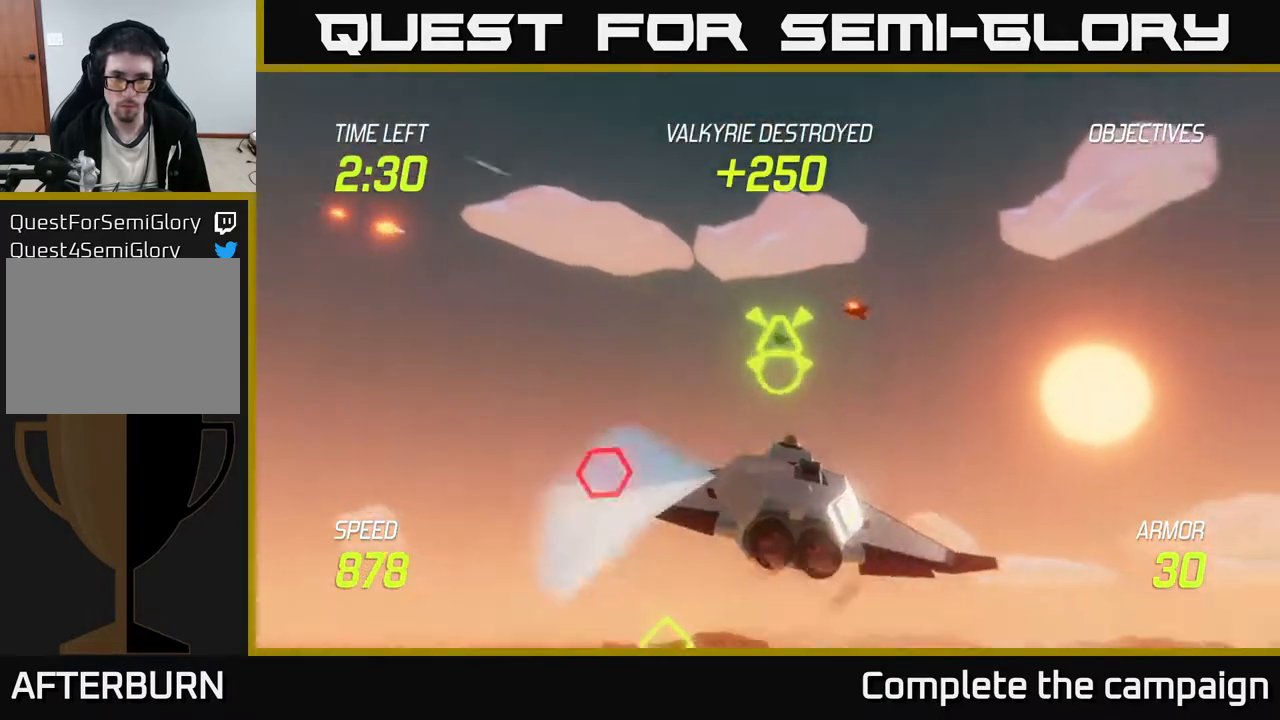
{"buttons": [], "left_stick": "down-right", "events": [[283, "left_stick", "left"], [450, "left_stick", "down-right"]]}
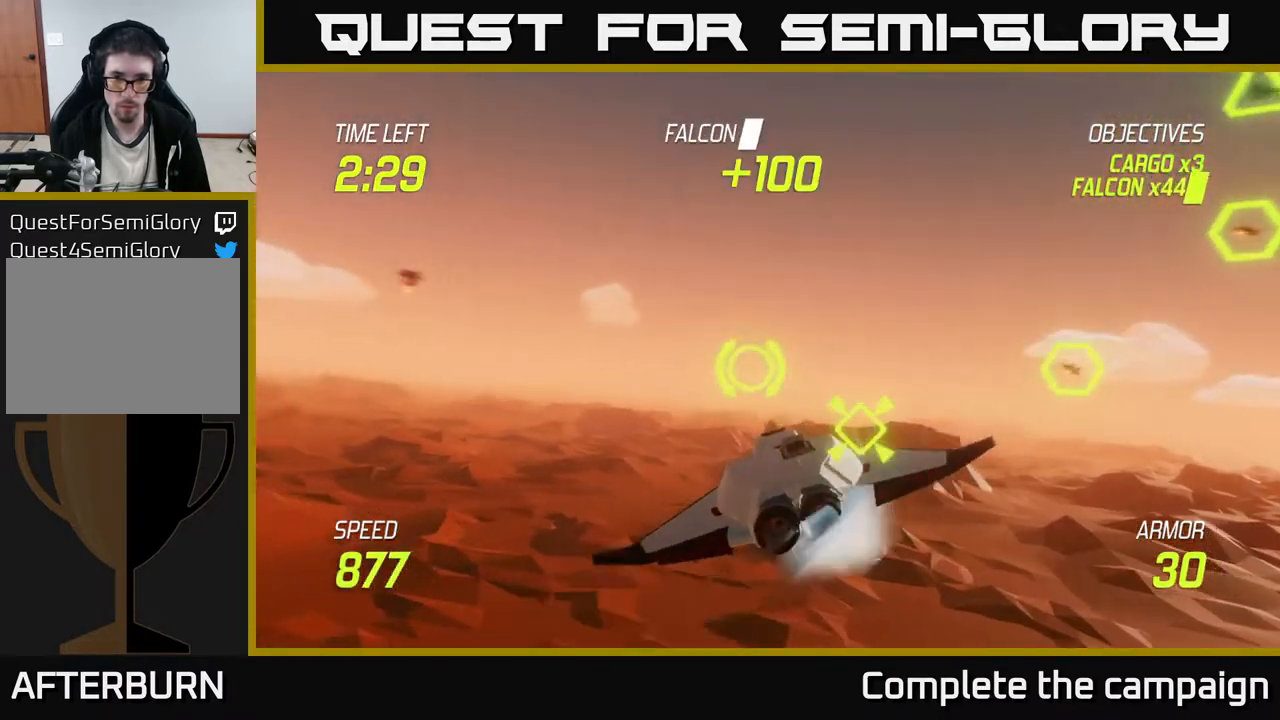
{"buttons": [], "left_stick": "right", "events": [[200, "left_stick", "center"], [283, "R2", "down"], [300, "left_stick", "up"], [417, "R2", "up"], [450, "left_stick", "right"]]}
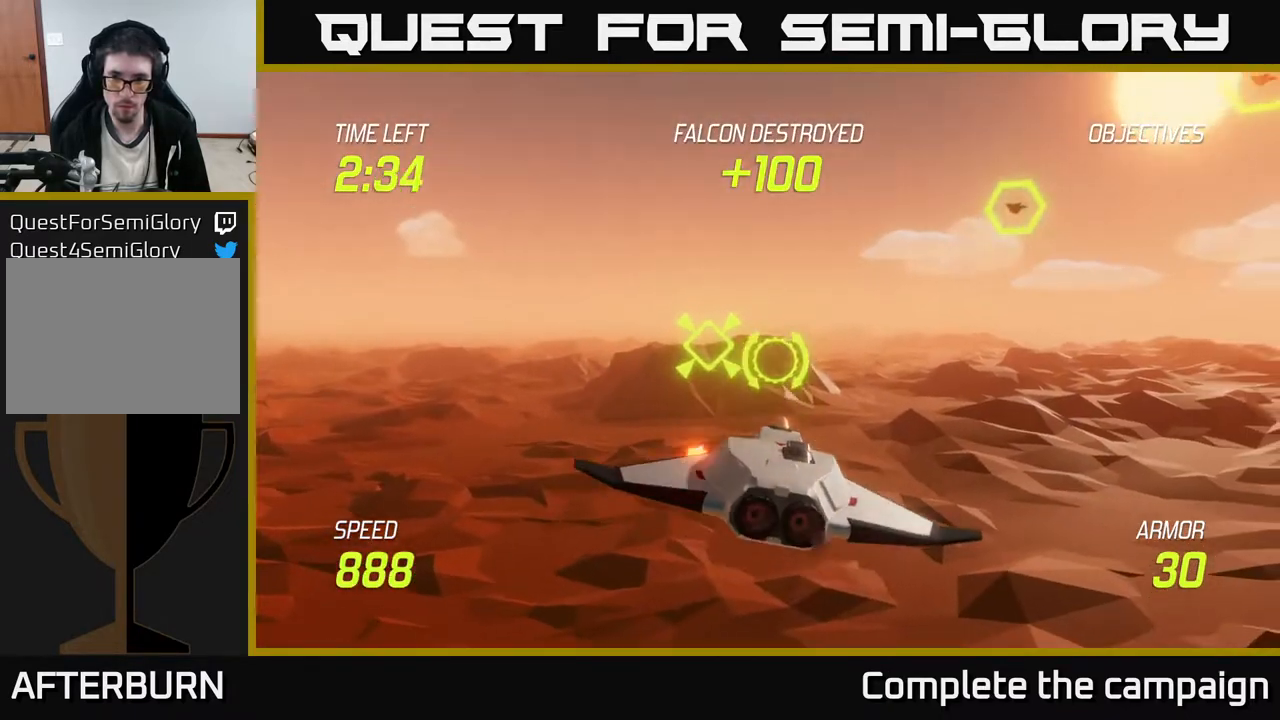
{"buttons": [], "left_stick": "up", "events": [[217, "left_stick", "up-right"], [467, "left_stick", "up"]]}
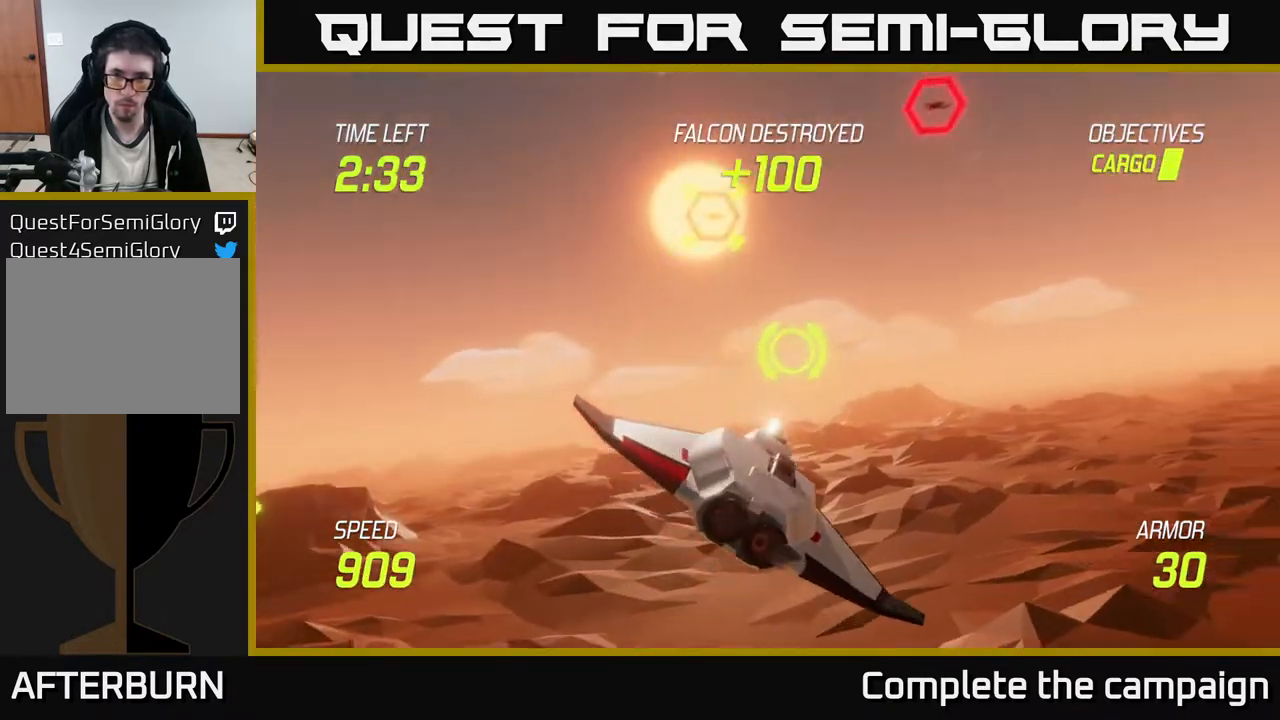
{"buttons": ["R2"], "left_stick": "center", "events": [[300, "left_stick", "center"], [433, "R2", "down"]]}
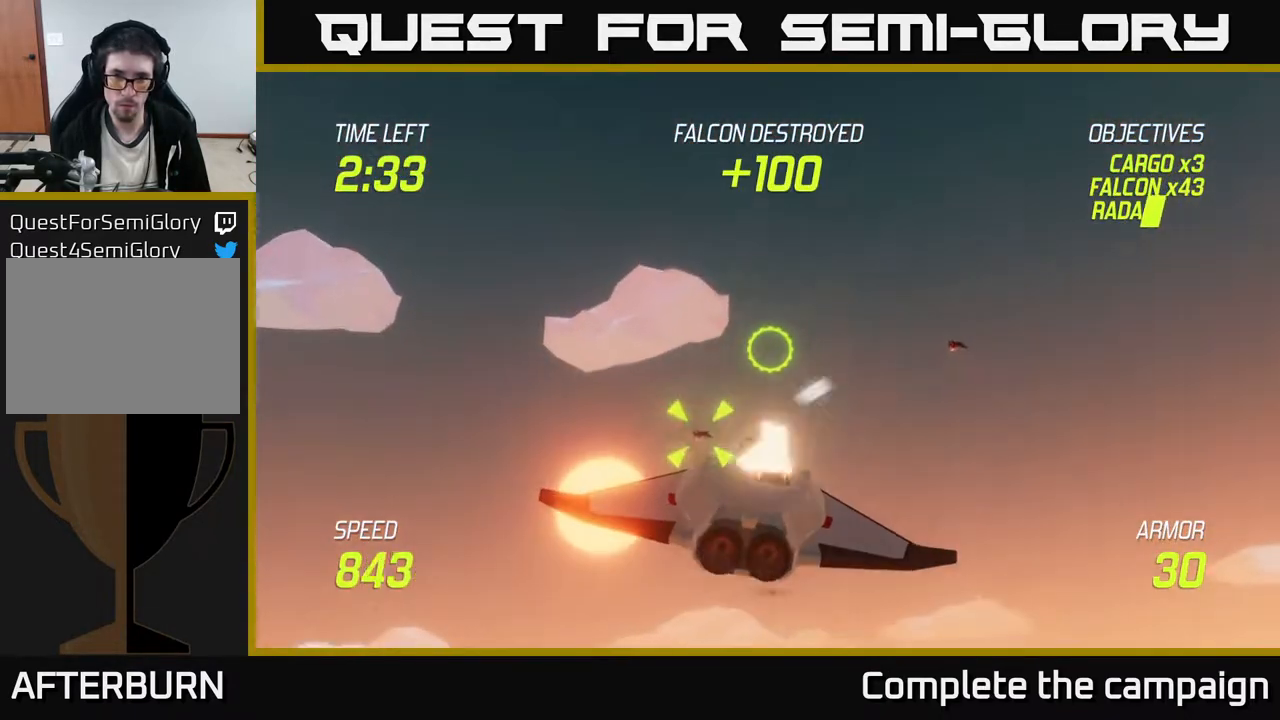
{"buttons": [], "left_stick": "right", "events": [[33, "left_stick", "down-right"], [100, "R2", "up"], [133, "left_stick", "center"], [250, "R2", "down"], [283, "left_stick", "left"], [383, "R2", "up"], [417, "left_stick", "right"]]}
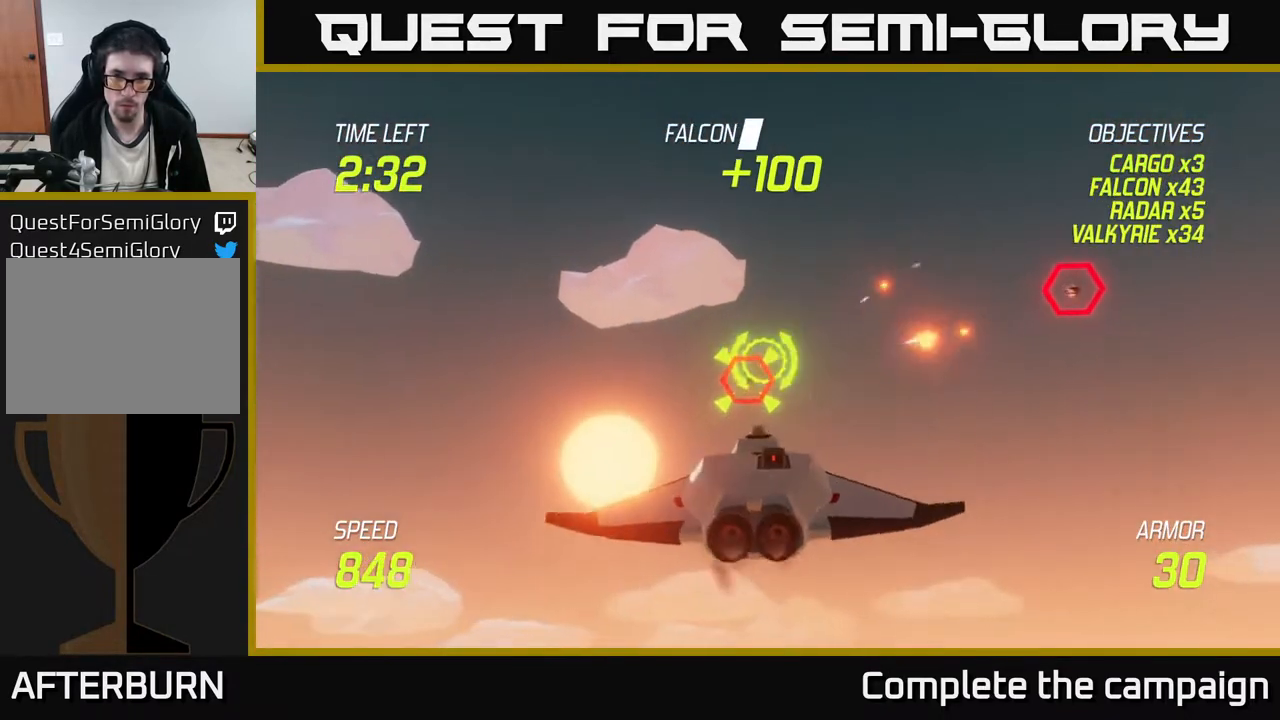
{"buttons": ["L2"], "left_stick": "up-right", "events": [[250, "L2", "down"], [350, "L2", "up"], [450, "L2", "down"], [450, "left_stick", "up-right"]]}
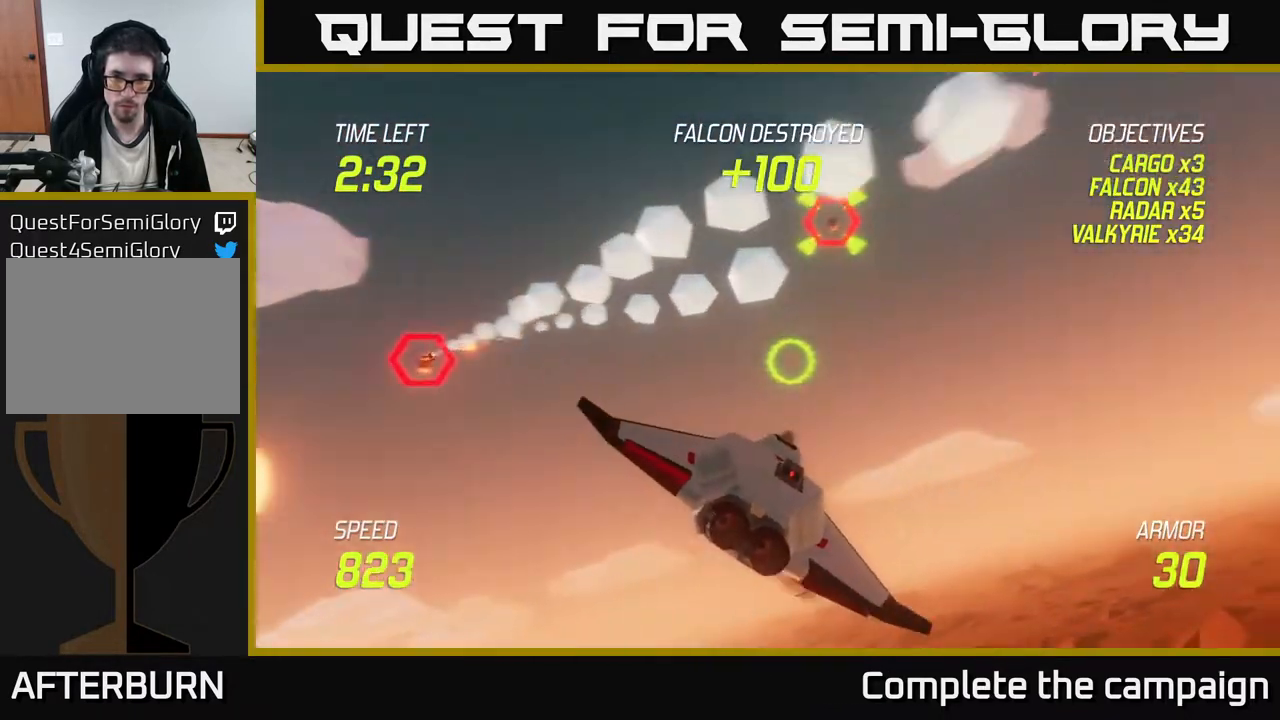
{"buttons": [], "left_stick": "up", "events": [[100, "L2", "up"], [350, "left_stick", "up"]]}
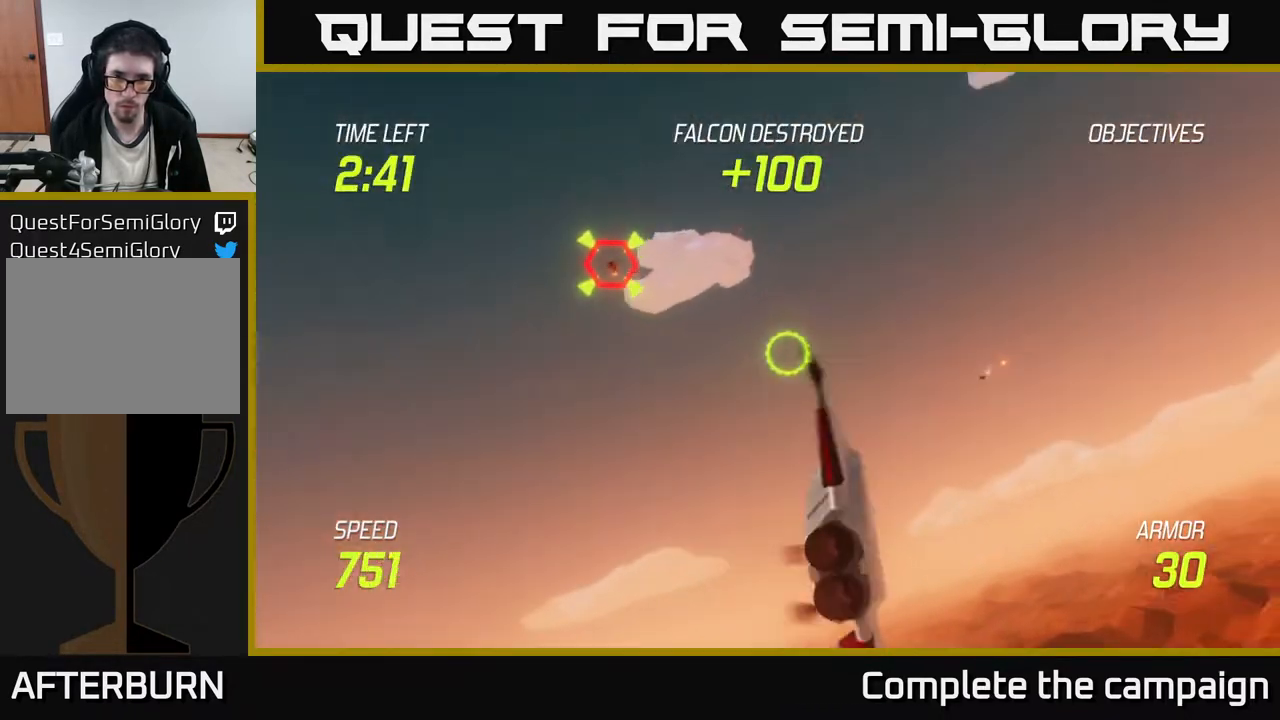
{"buttons": ["L2"], "left_stick": "down-right", "events": [[67, "left_stick", "up-left"], [100, "R2", "down"], [300, "R2", "up"], [367, "left_stick", "down-right"], [400, "L2", "down"]]}
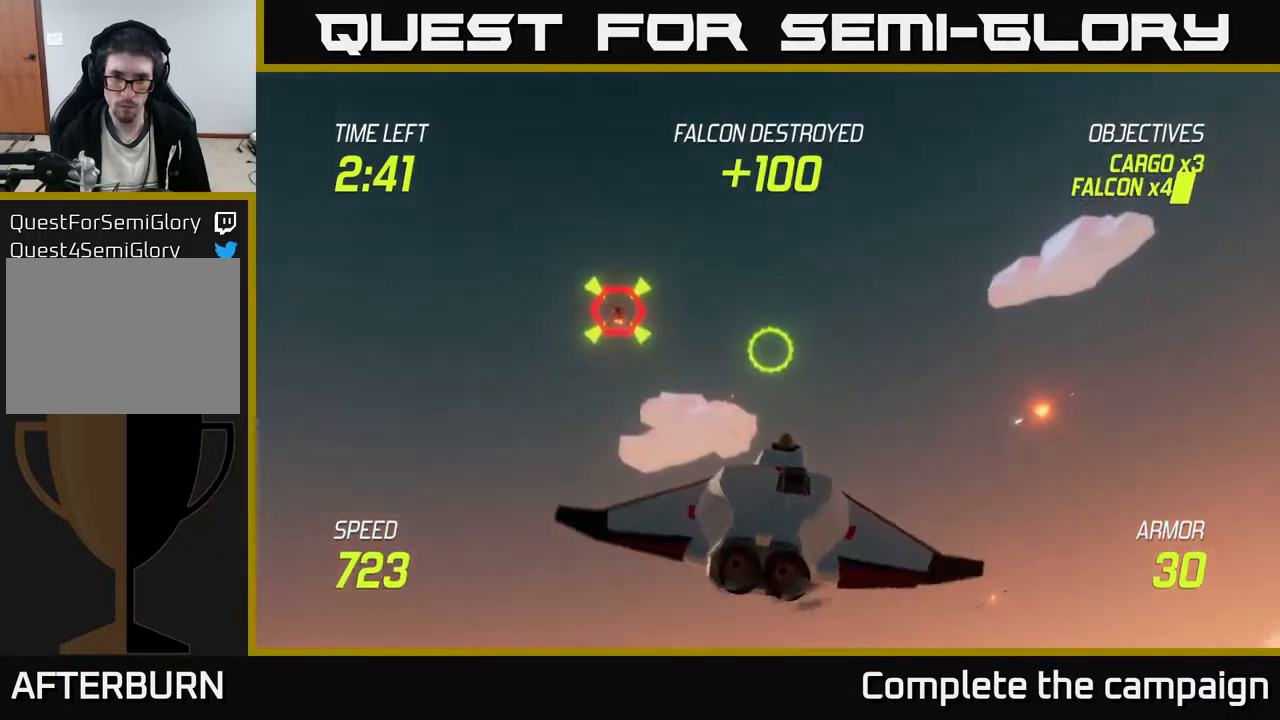
{"buttons": [], "left_stick": "down-right", "events": [[50, "L2", "up"]]}
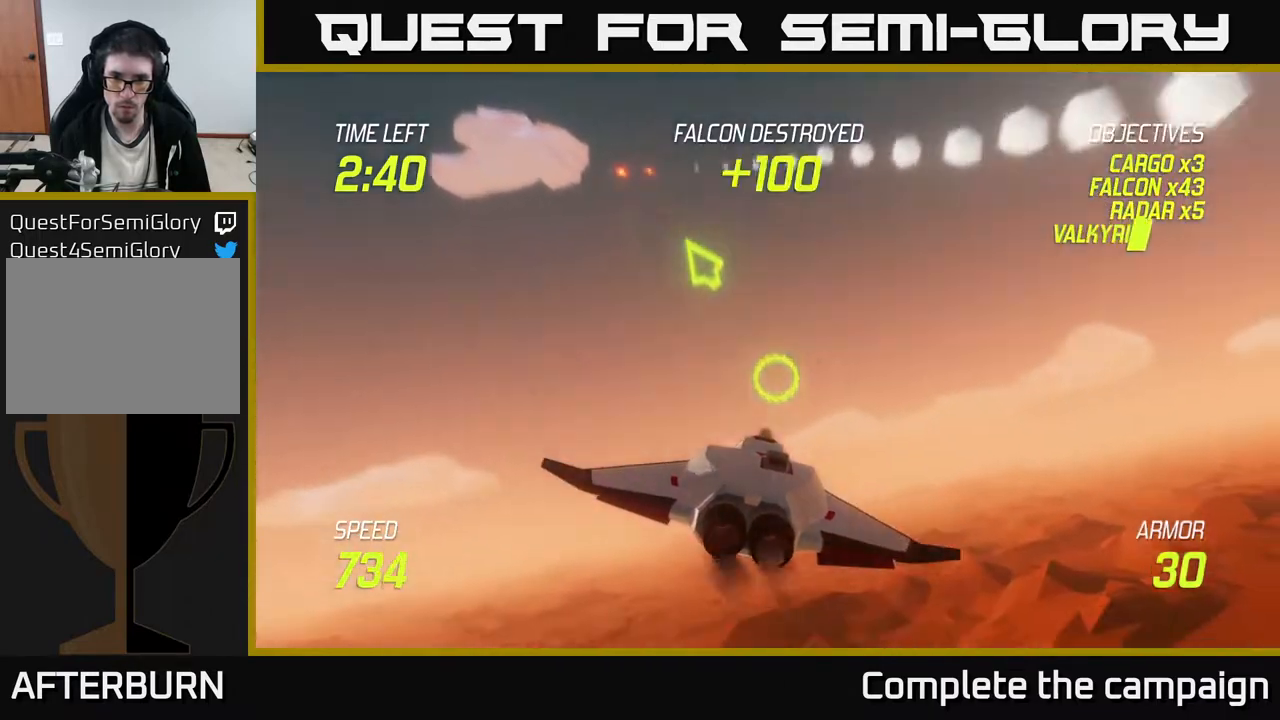
{"buttons": [], "left_stick": "left", "events": [[33, "left_stick", "right"], [500, "left_stick", "left"]]}
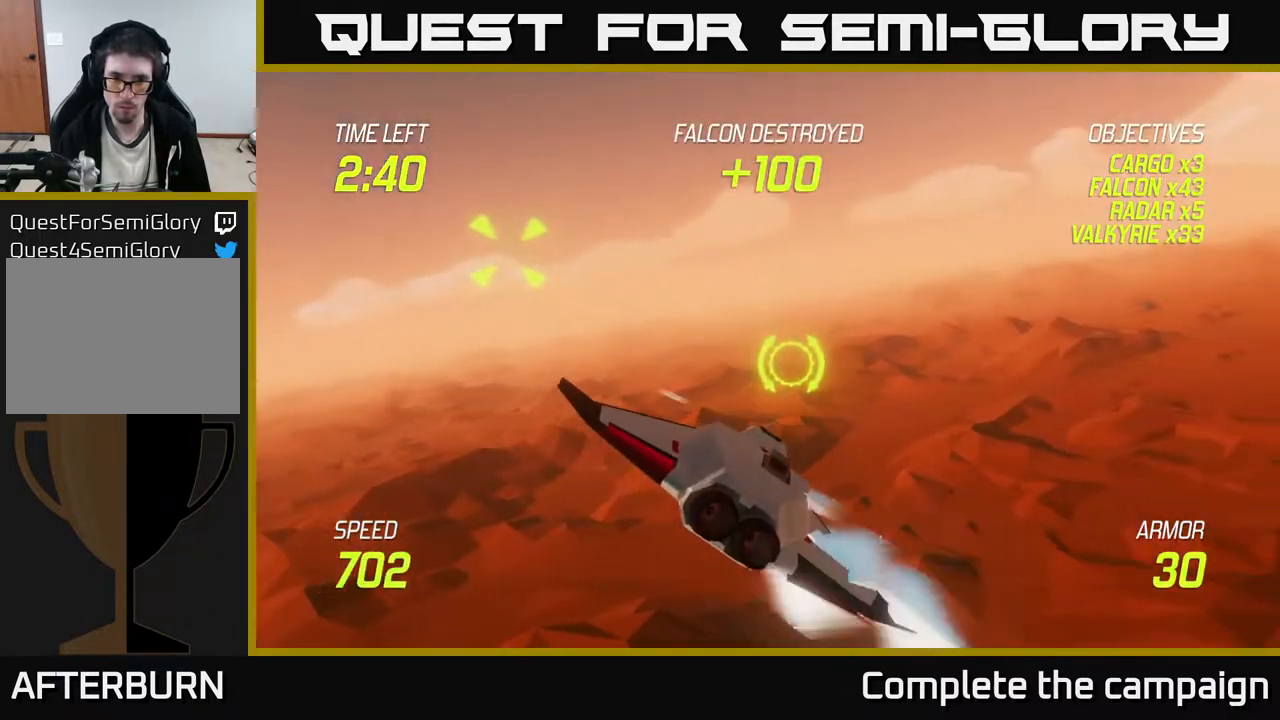
{"buttons": [], "left_stick": "up-left", "events": [[250, "left_stick", "up-left"], [350, "left_stick", "up"], [483, "left_stick", "up-left"]]}
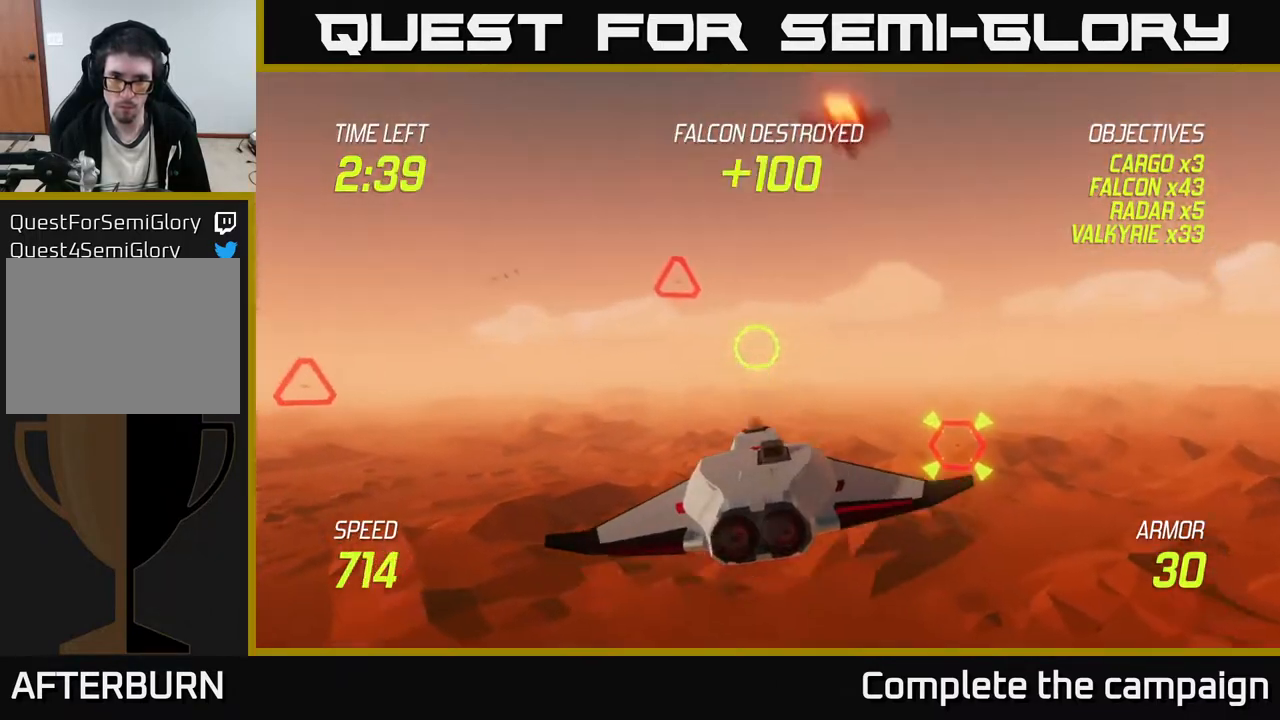
{"buttons": [], "left_stick": "right", "events": [[33, "left_stick", "left"], [83, "R2", "down"], [167, "R2", "up"], [167, "left_stick", "down"], [300, "L2", "down"], [317, "left_stick", "right"], [383, "L2", "up"]]}
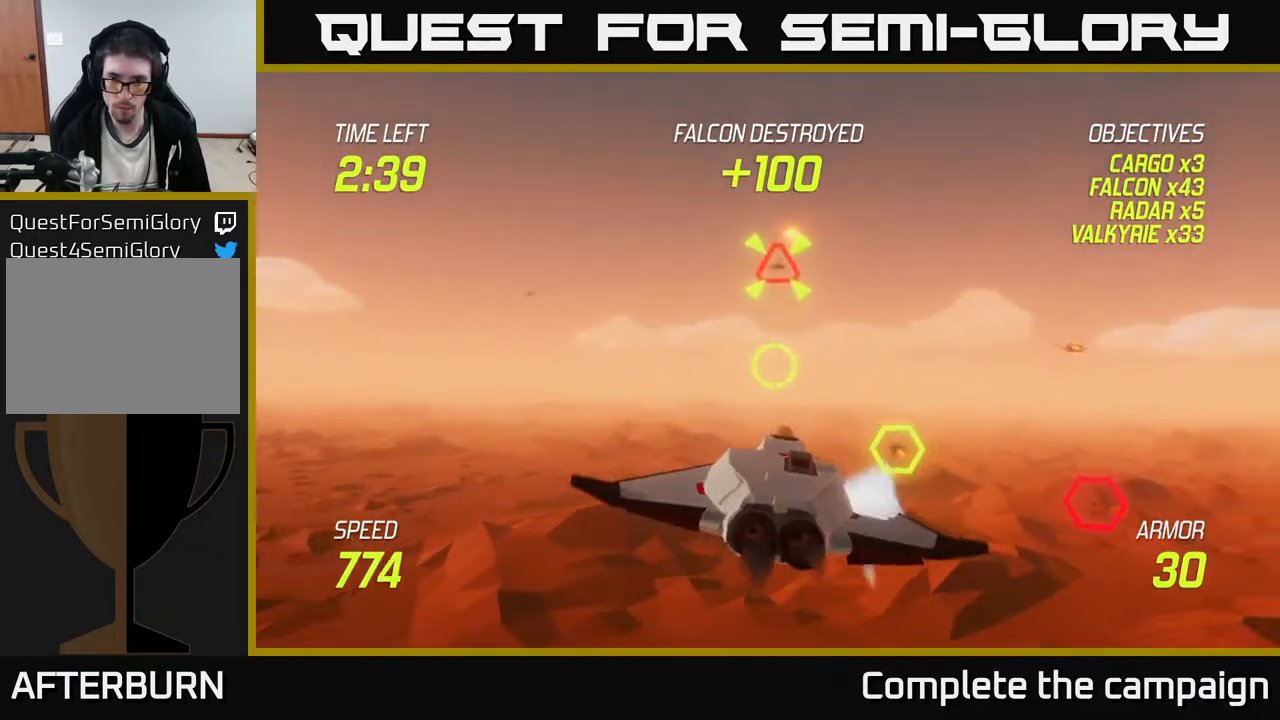
{"buttons": [], "left_stick": "up-right", "events": [[33, "left_stick", "down-left"], [233, "left_stick", "up-left"], [317, "left_stick", "up-right"]]}
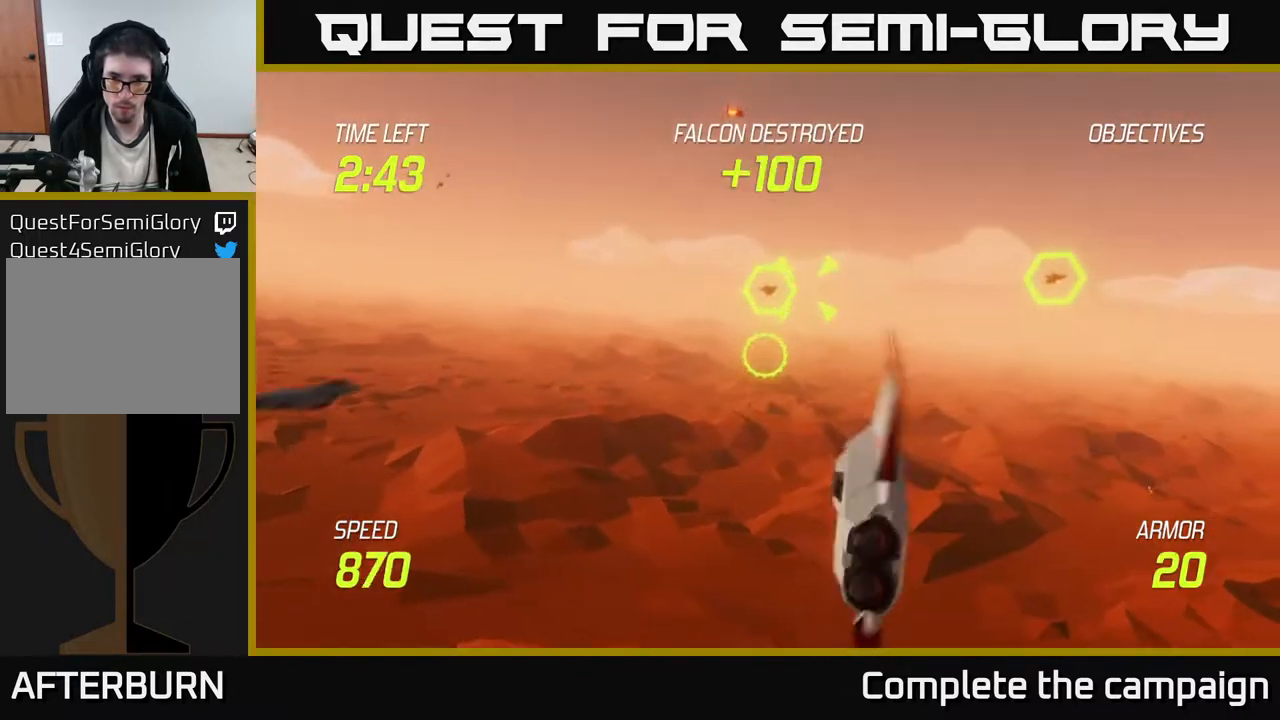
{"buttons": [], "left_stick": "down-left", "events": [[283, "R2", "down"], [350, "left_stick", "left"], [400, "R2", "up"], [450, "left_stick", "down-left"]]}
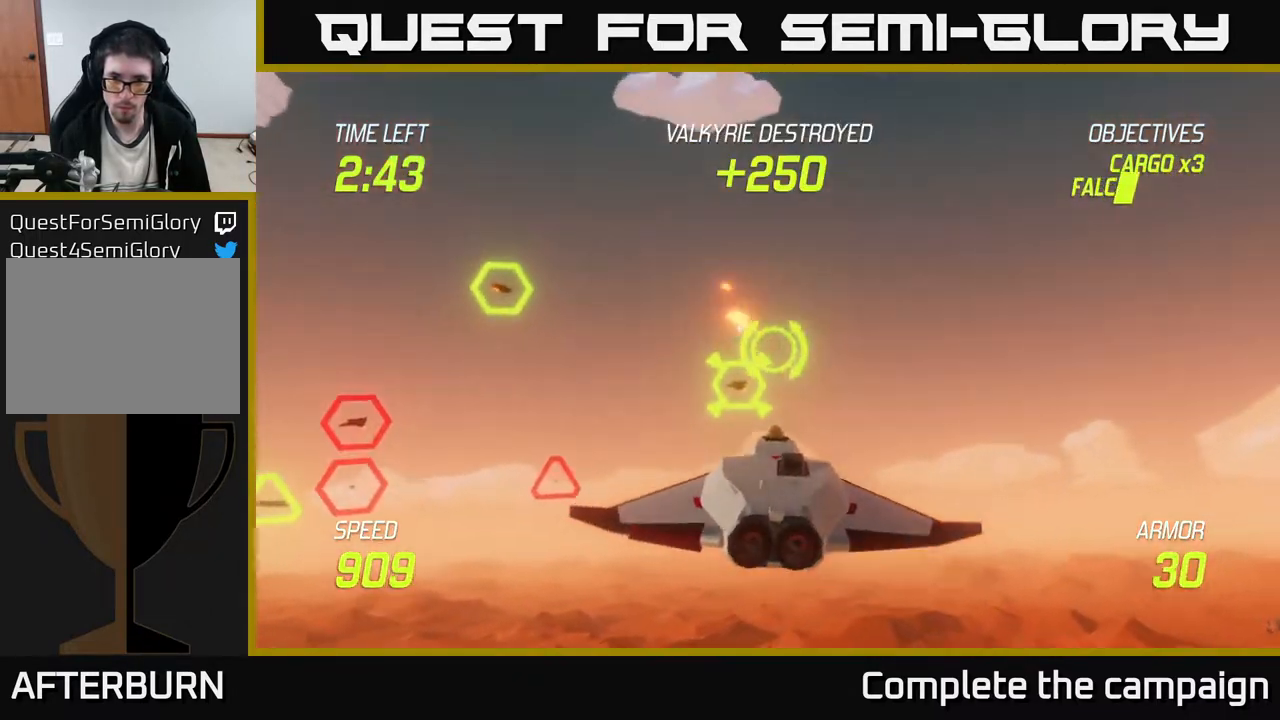
{"buttons": ["L2"], "left_stick": "right", "events": [[100, "left_stick", "left"], [133, "R2", "down"], [250, "R2", "up"], [267, "left_stick", "up"], [350, "left_stick", "right"], [433, "L2", "down"]]}
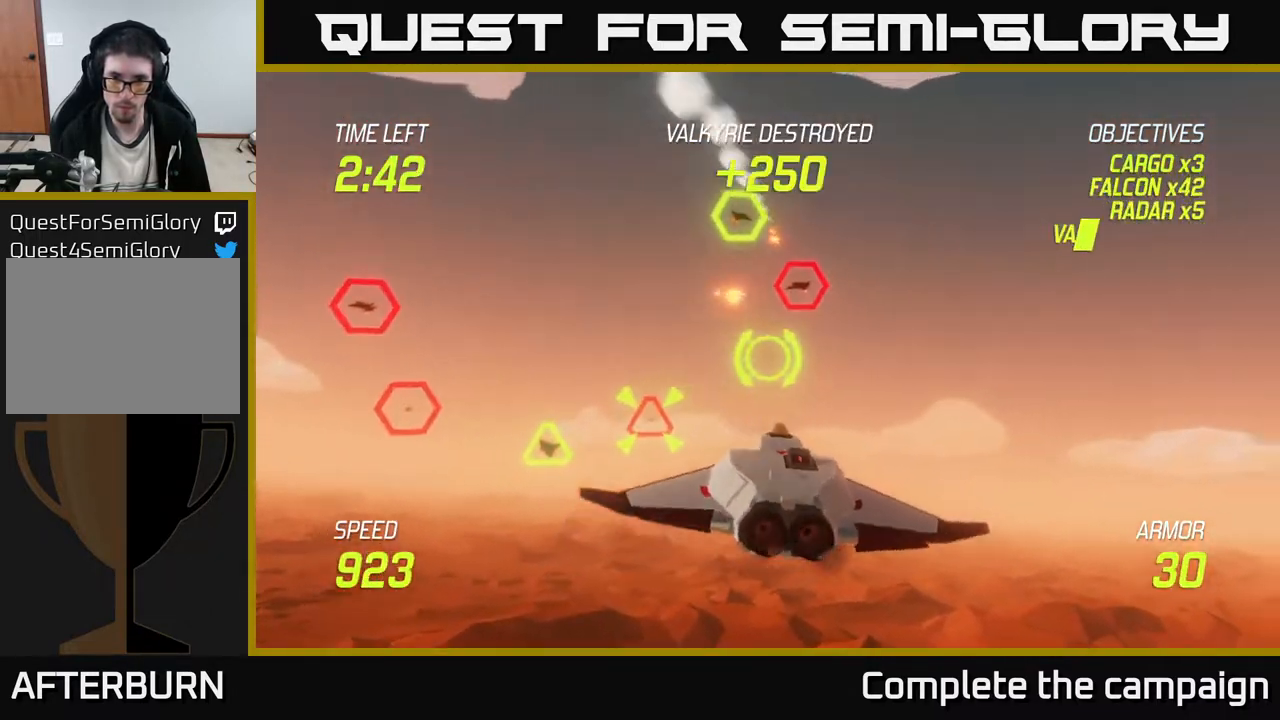
{"buttons": [], "left_stick": "up", "events": [[33, "L2", "up"], [150, "left_stick", "up-right"], [317, "left_stick", "up"]]}
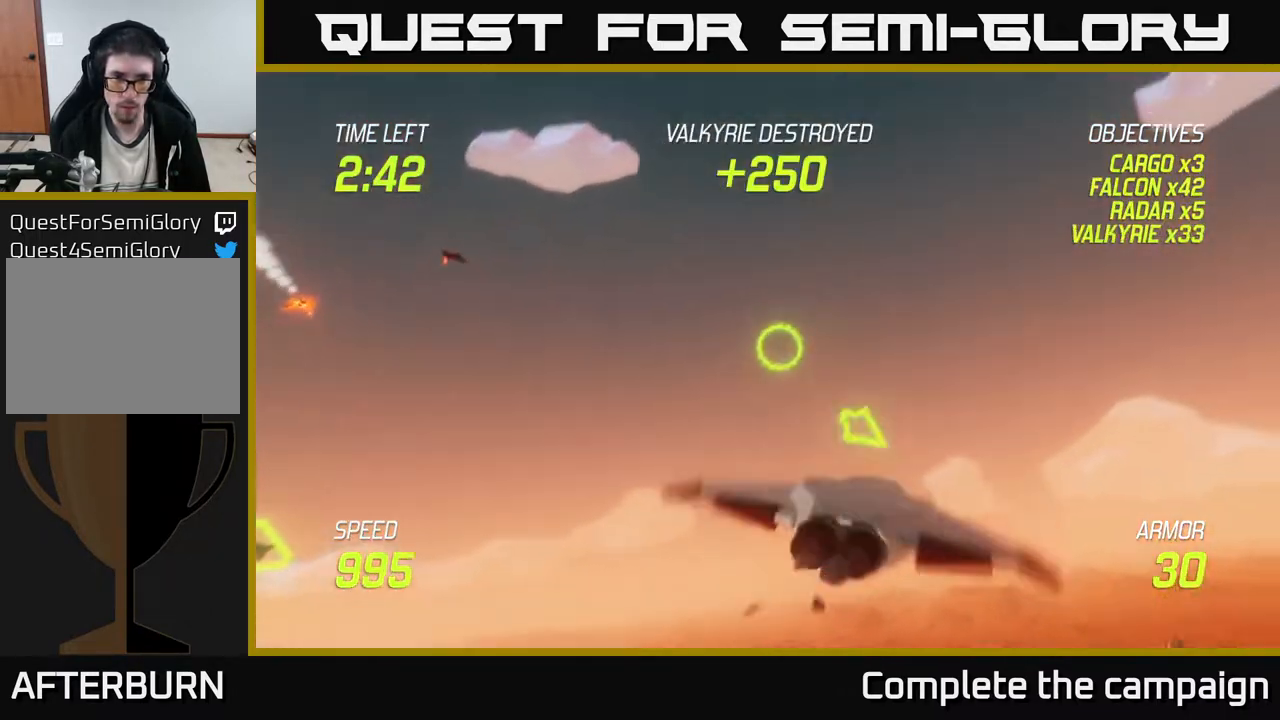
{"buttons": ["R2"], "left_stick": "up-left", "events": [[50, "left_stick", "left"], [383, "R2", "down"], [433, "left_stick", "up-left"]]}
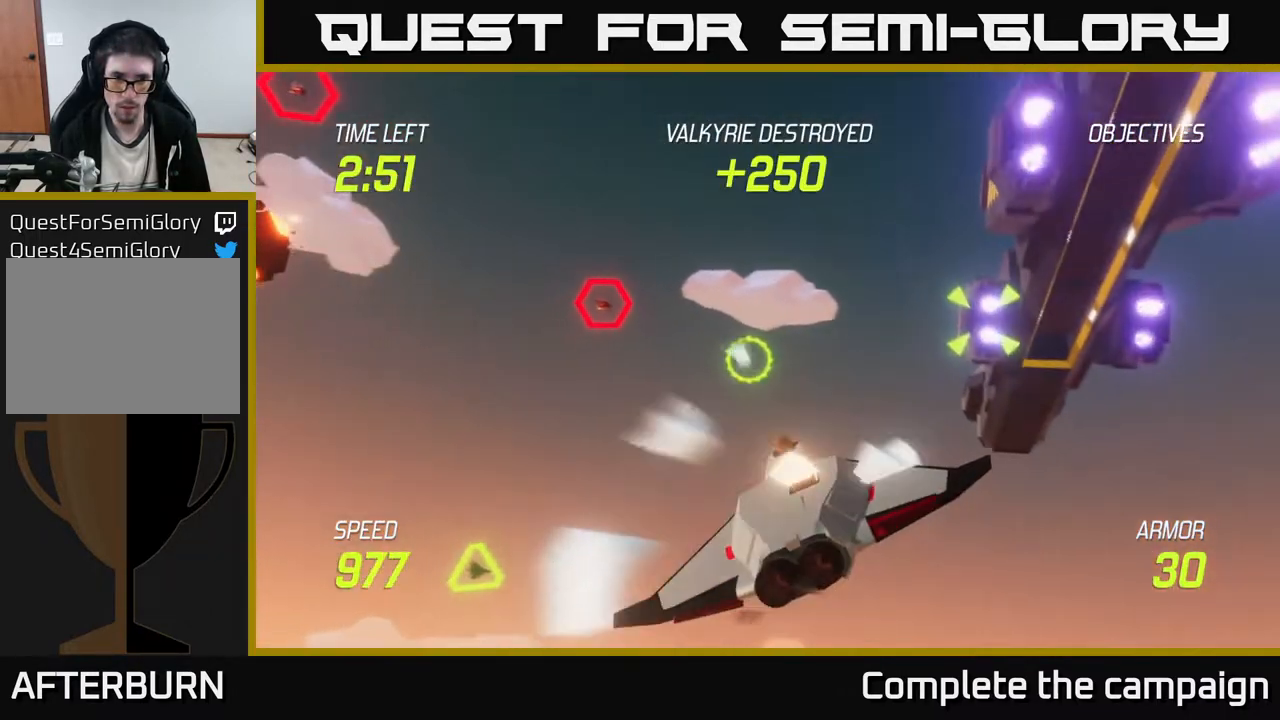
{"buttons": ["L2"], "left_stick": "down", "events": [[67, "R2", "up"], [267, "R2", "down"], [467, "R2", "up"], [467, "left_stick", "down"], [500, "L2", "down"]]}
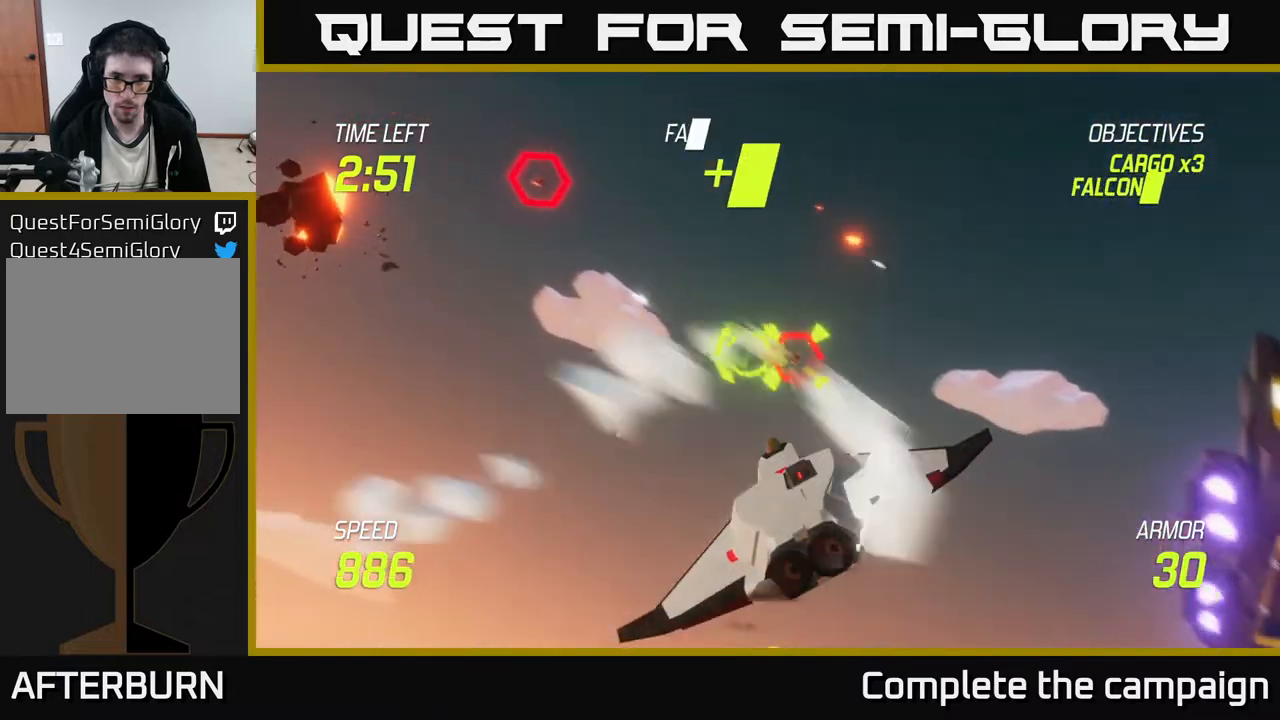
{"buttons": [], "left_stick": "right", "events": [[17, "left_stick", "down-right"], [100, "L2", "up"], [200, "left_stick", "right"]]}
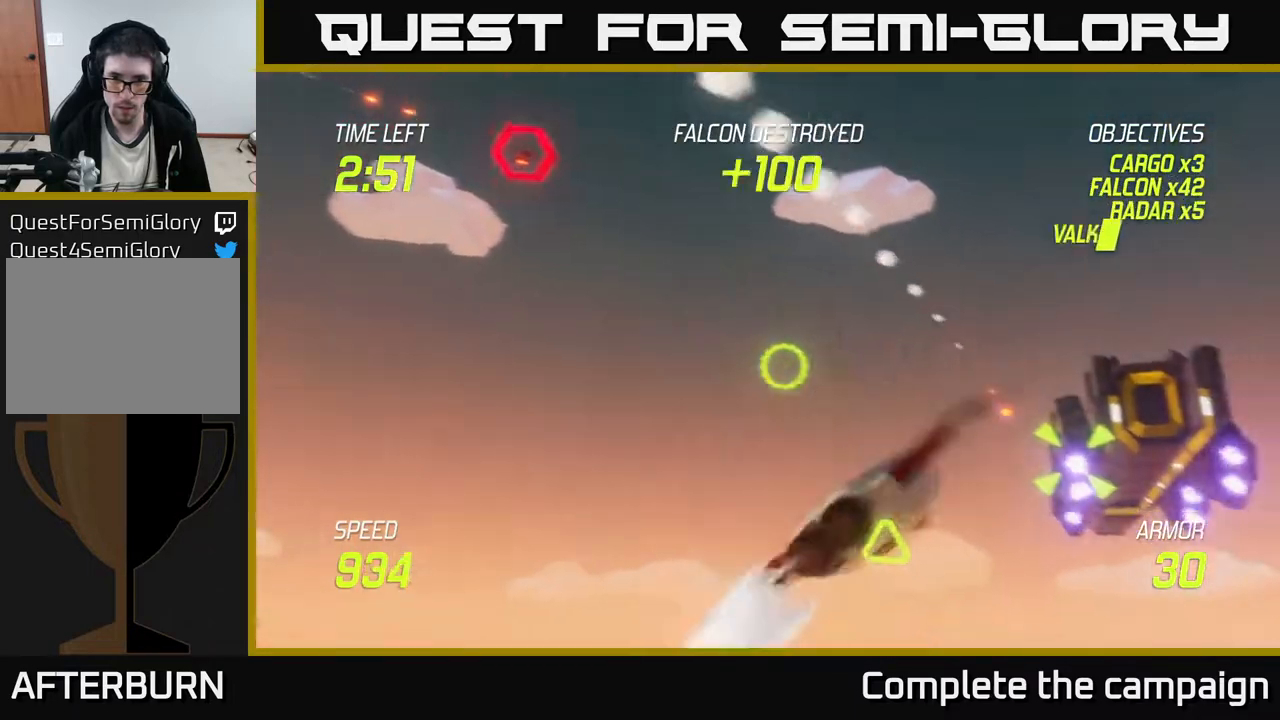
{"buttons": ["R2"], "left_stick": "down-right", "events": [[333, "left_stick", "down"], [467, "left_stick", "down-right"], [483, "R2", "down"]]}
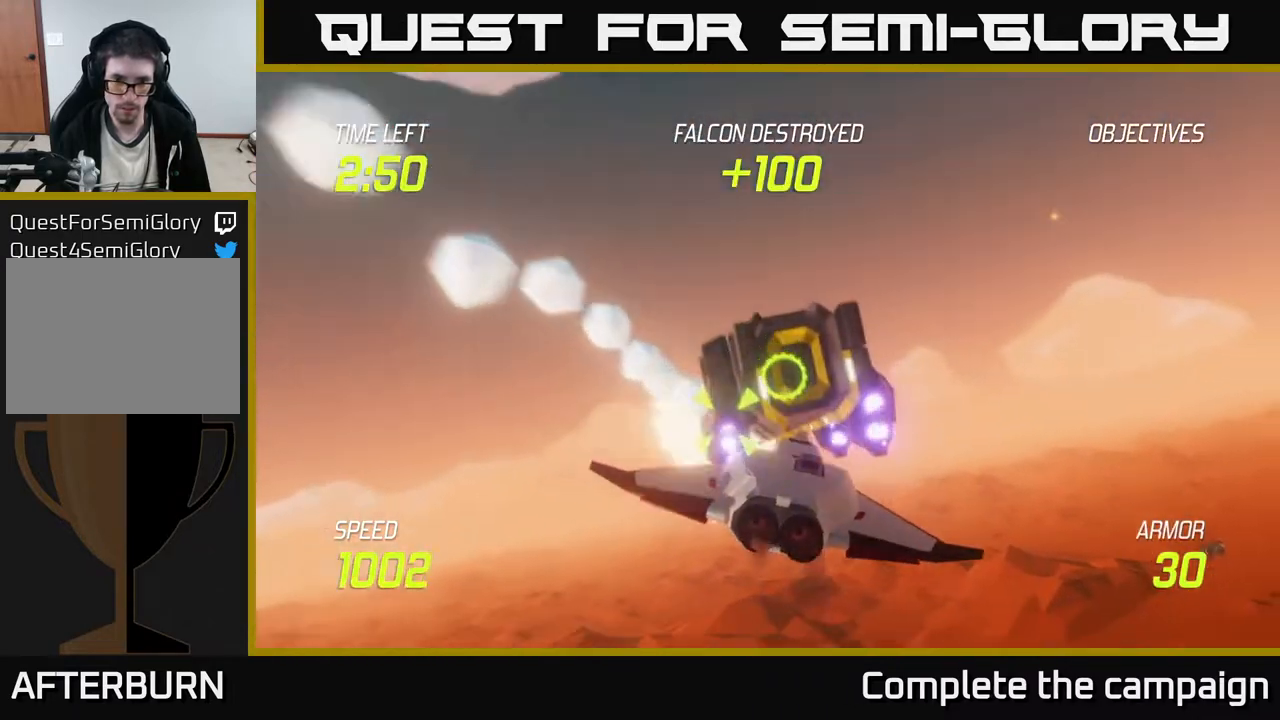
{"buttons": [], "left_stick": "right", "events": [[67, "left_stick", "down-left"], [117, "R2", "up"], [133, "left_stick", "down-right"], [217, "left_stick", "right"]]}
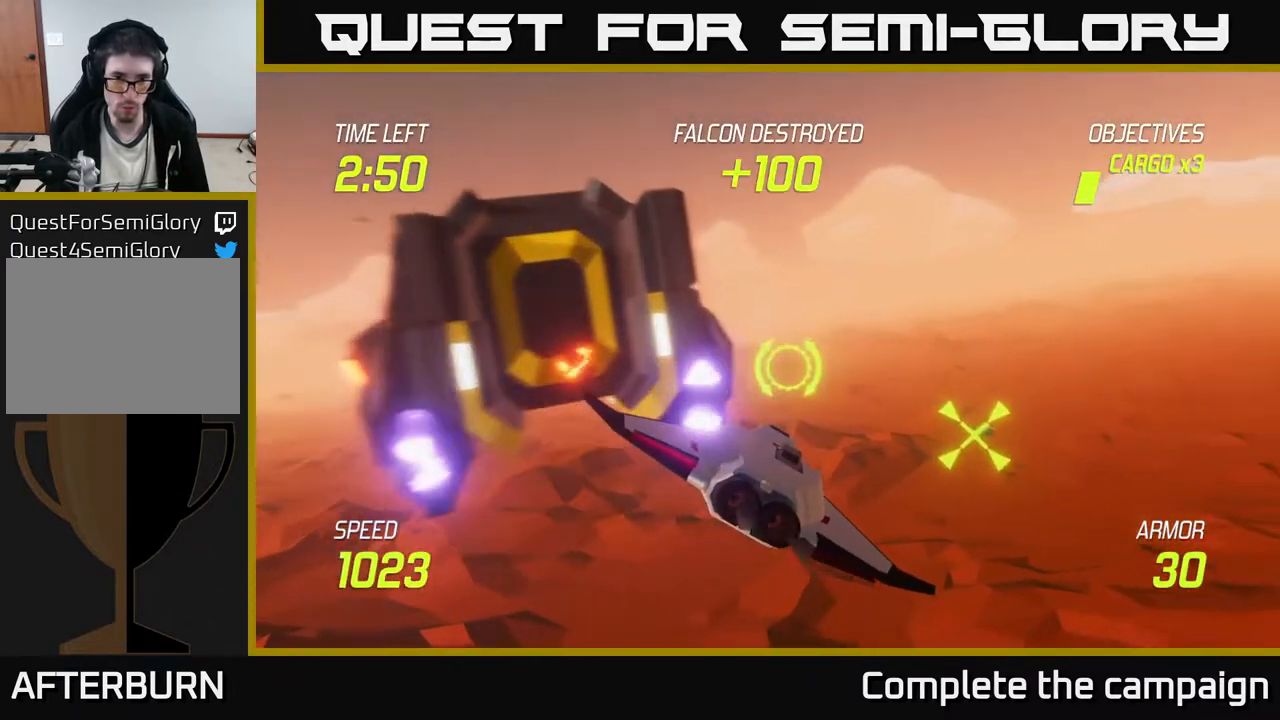
{"buttons": ["L2"], "left_stick": "up-left", "events": [[167, "L2", "down"], [183, "left_stick", "up-right"], [317, "L2", "up"], [400, "L2", "down"], [483, "left_stick", "up-left"]]}
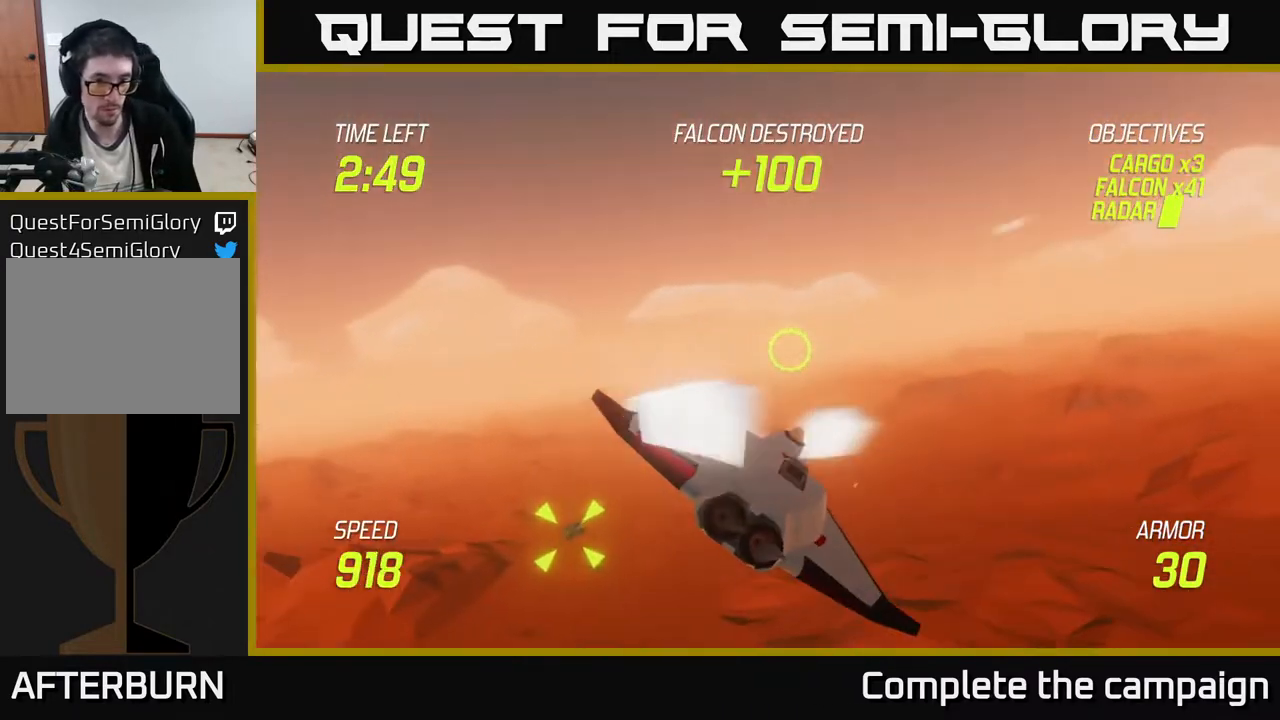
{"buttons": [], "left_stick": "down-left", "events": [[17, "L2", "up"], [50, "left_stick", "down-left"], [67, "L2", "down"], [200, "L2", "up"], [367, "L2", "down"], [483, "L2", "up"]]}
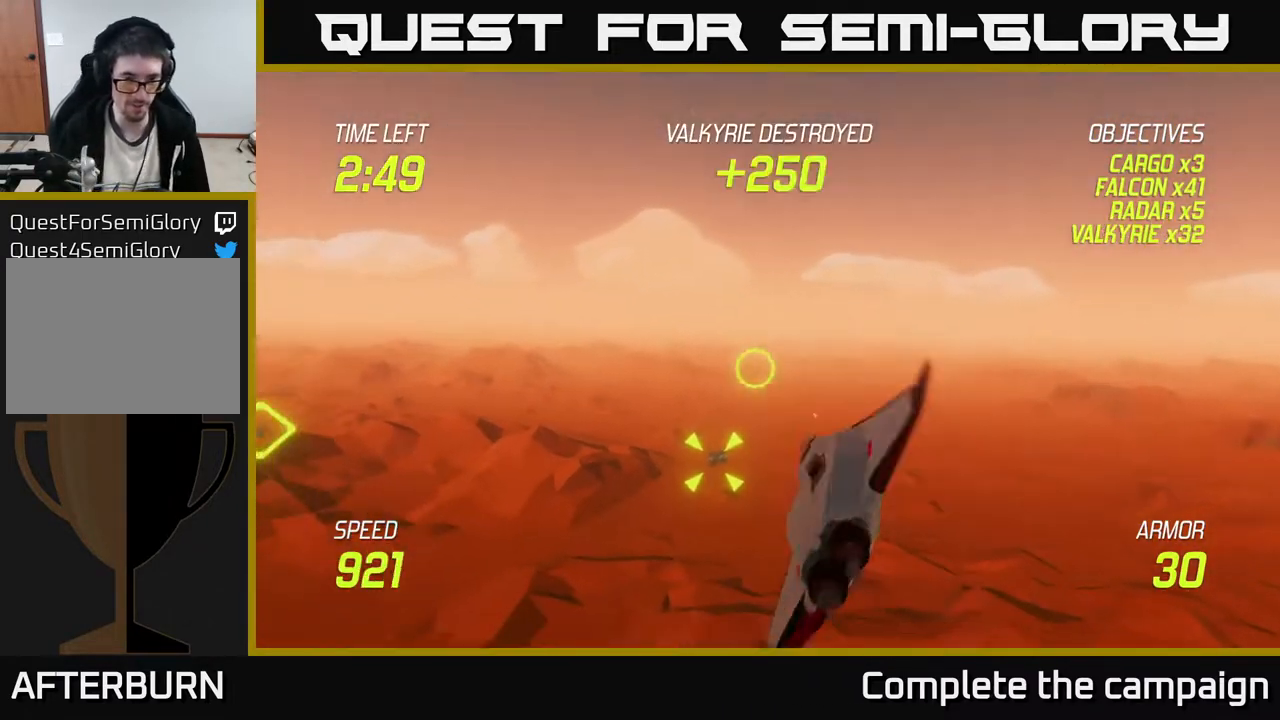
{"buttons": ["L2"], "left_stick": "left", "events": [[233, "L2", "down"], [400, "left_stick", "left"]]}
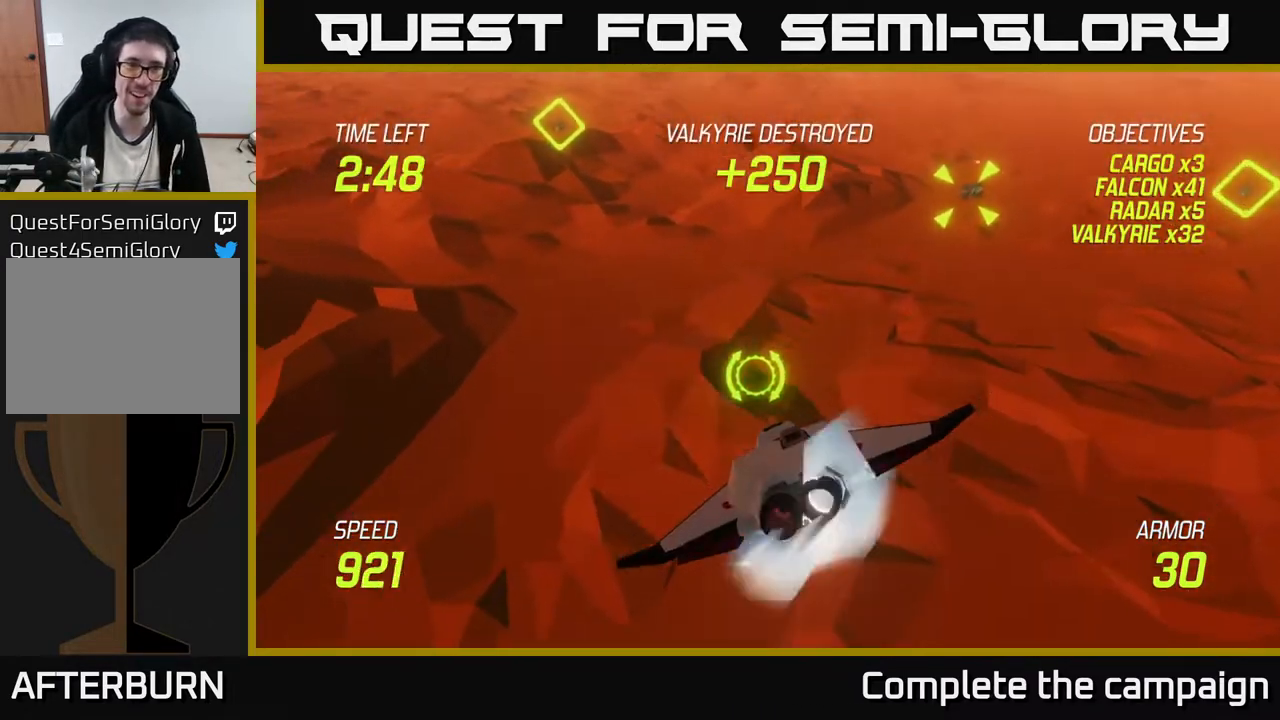
{"buttons": ["L2"], "left_stick": "up-right", "events": [[33, "left_stick", "up-left"], [183, "left_stick", "up-right"]]}